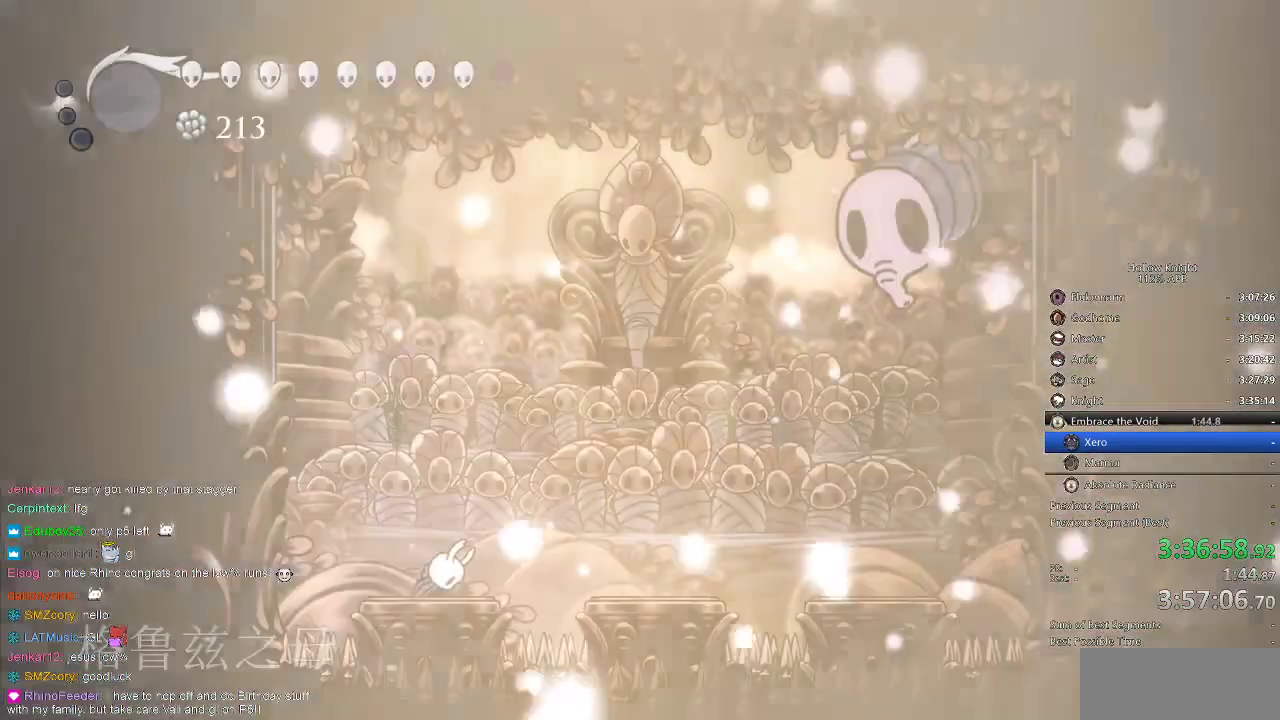
Gameplay with keyboard; each line is a JSON object with the keys held at the frame after it. "events" lists presses ("down") and releases ("up") of "cdash", "dash", "dnail", "down", "heal", "inv", "jump", "left", "nail", "right", "spell" and "up" between this image and that frame as [ms after this image, input, new state], when the widget could be followed in between. No other keys are recorded. Mouse input is not recorded. Key names are as the overlay labels them; some are game actions (e.g. jump) rather than physical keys.
{"keys": [], "events": [[150, "right", "down"], [300, "right", "up"]]}
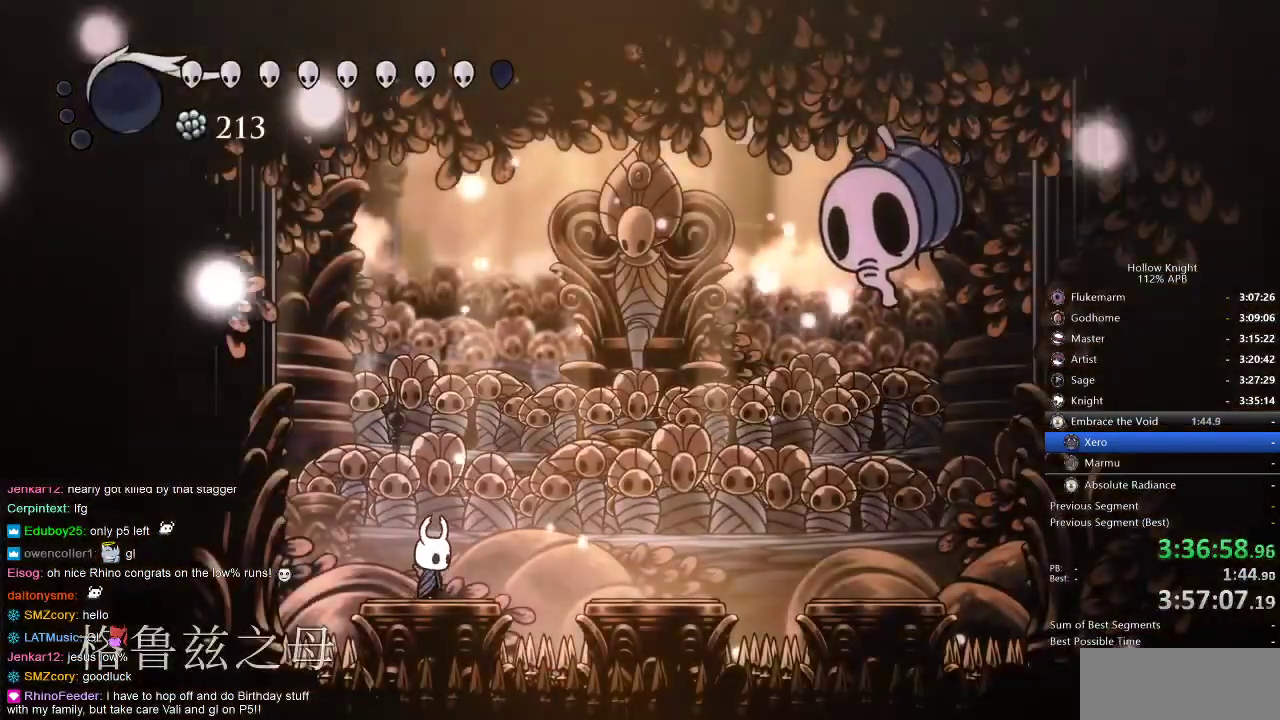
{"keys": [], "events": [[217, "right", "down"], [284, "dash", "down"], [367, "dash", "up"], [417, "right", "up"]]}
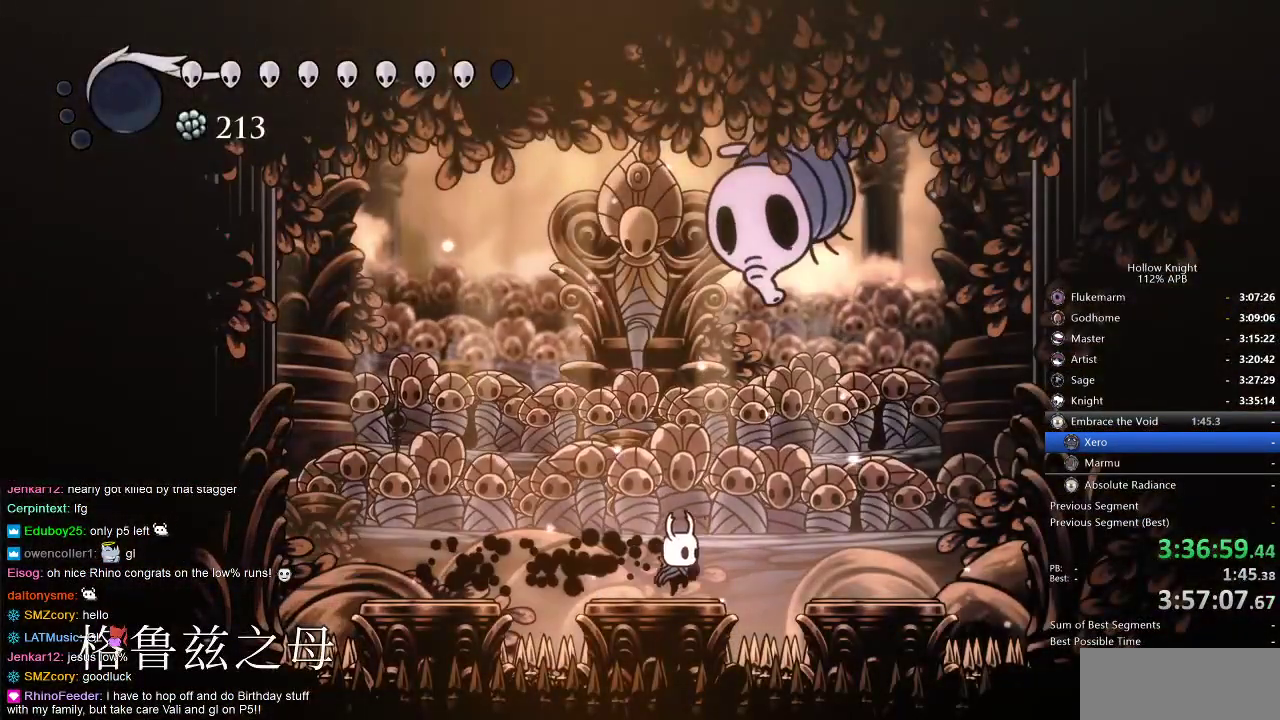
{"keys": ["jump", "up"], "events": [[17, "up", "down"], [50, "jump", "down"], [267, "nail", "down"], [350, "left", "down"], [400, "nail", "up"], [500, "left", "up"]]}
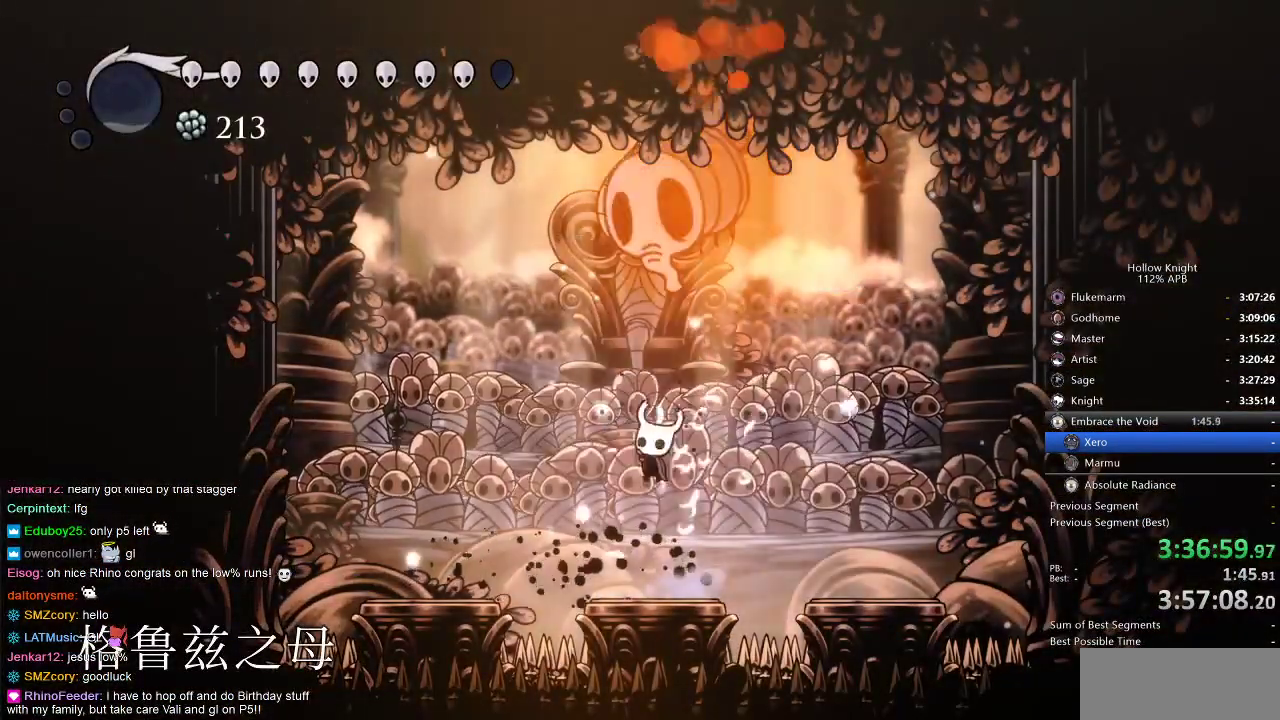
{"keys": ["jump", "left", "up"], "events": [[34, "nail", "down"], [117, "jump", "up"], [184, "nail", "up"], [267, "up", "up"], [300, "jump", "down"], [300, "left", "down"], [300, "up", "down"]]}
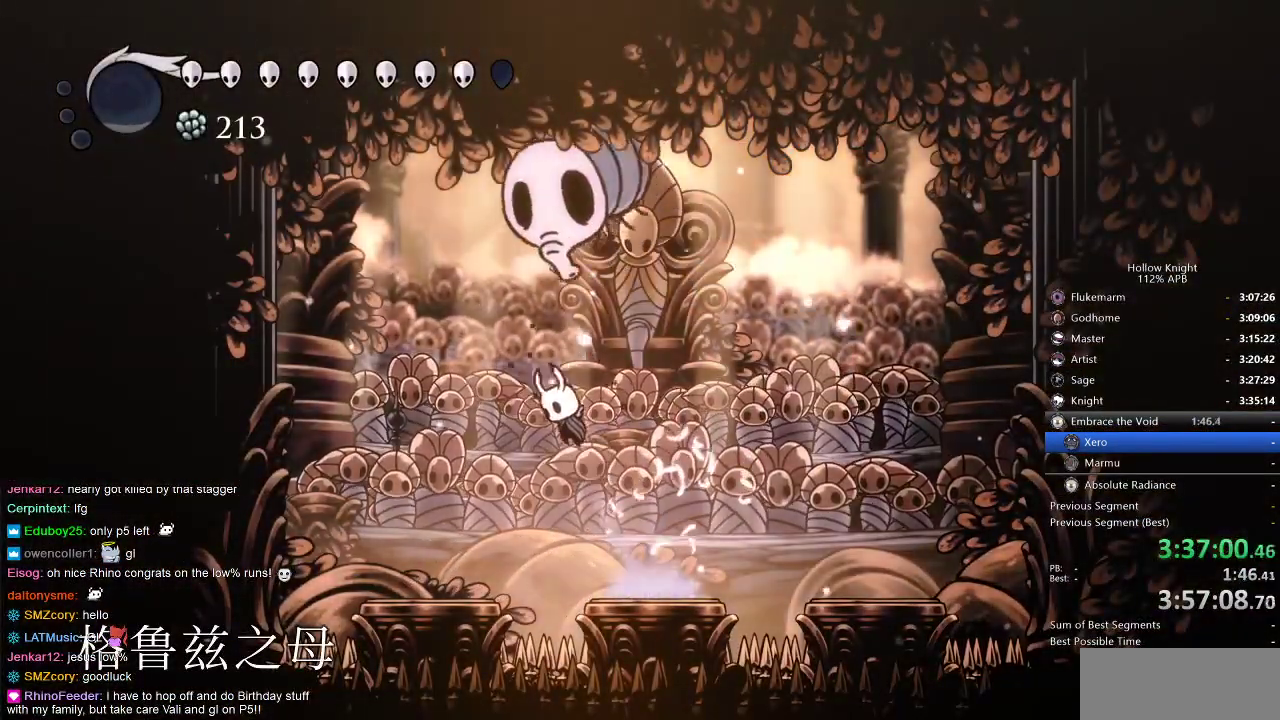
{"keys": ["left", "up"], "events": [[100, "nail", "down"], [200, "nail", "up"], [334, "nail", "down"], [434, "jump", "up"], [467, "nail", "up"]]}
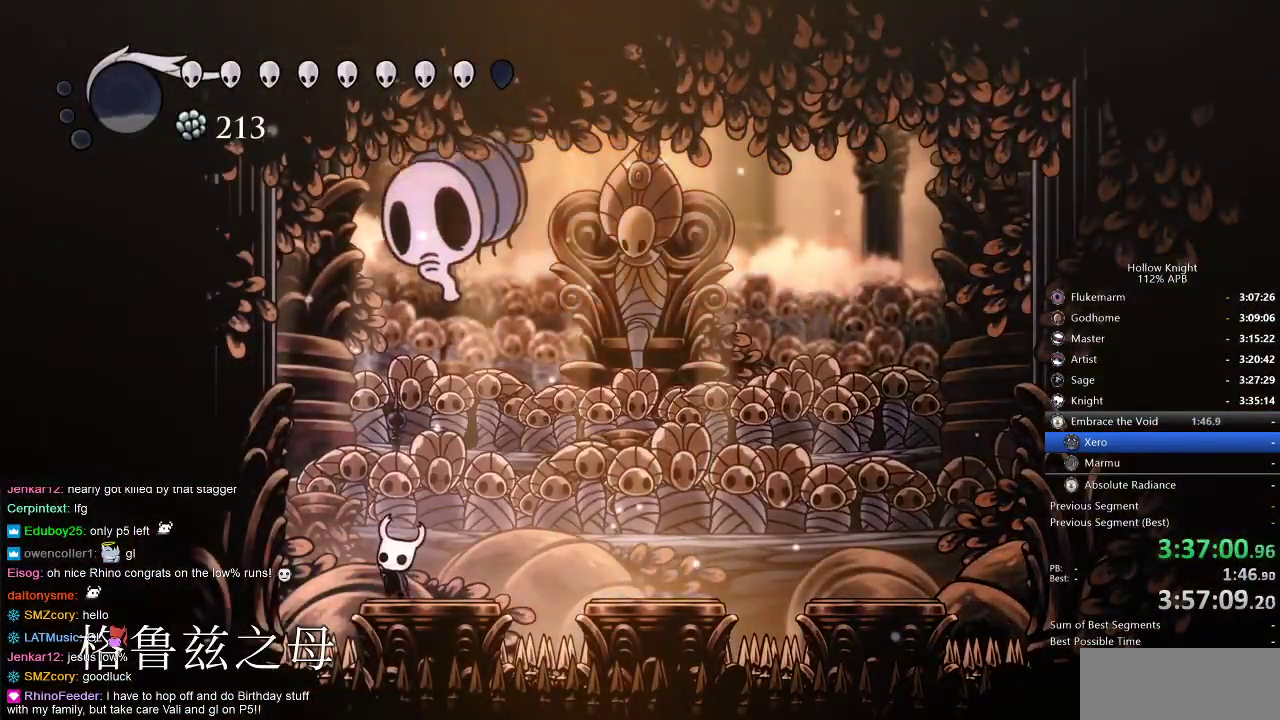
{"keys": ["jump", "up"], "events": [[17, "left", "up"], [100, "jump", "down"], [300, "nail", "down"], [384, "nail", "up"]]}
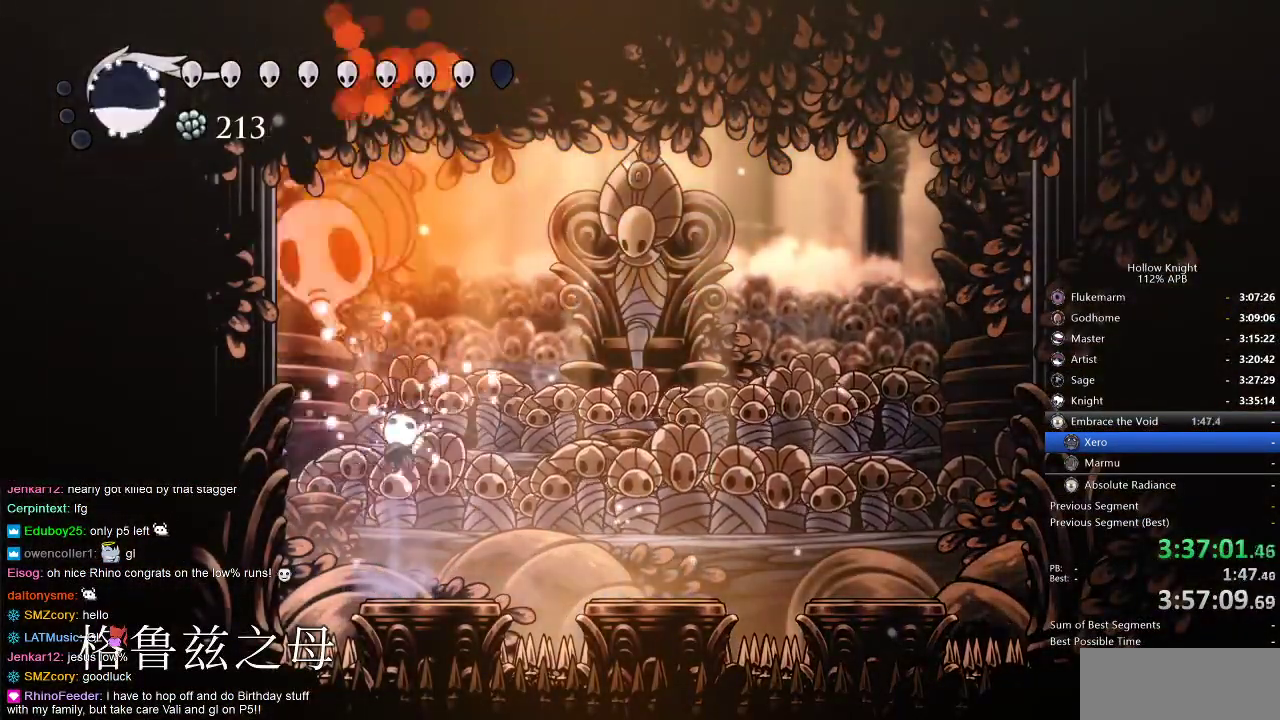
{"keys": ["jump", "nail", "up"], "events": [[34, "nail", "down"], [184, "jump", "up"], [184, "nail", "up"], [267, "right", "down"], [367, "dash", "down"], [367, "jump", "down"], [400, "dash", "up"], [400, "left", "down"], [400, "right", "up"], [450, "nail", "down"], [500, "left", "up"]]}
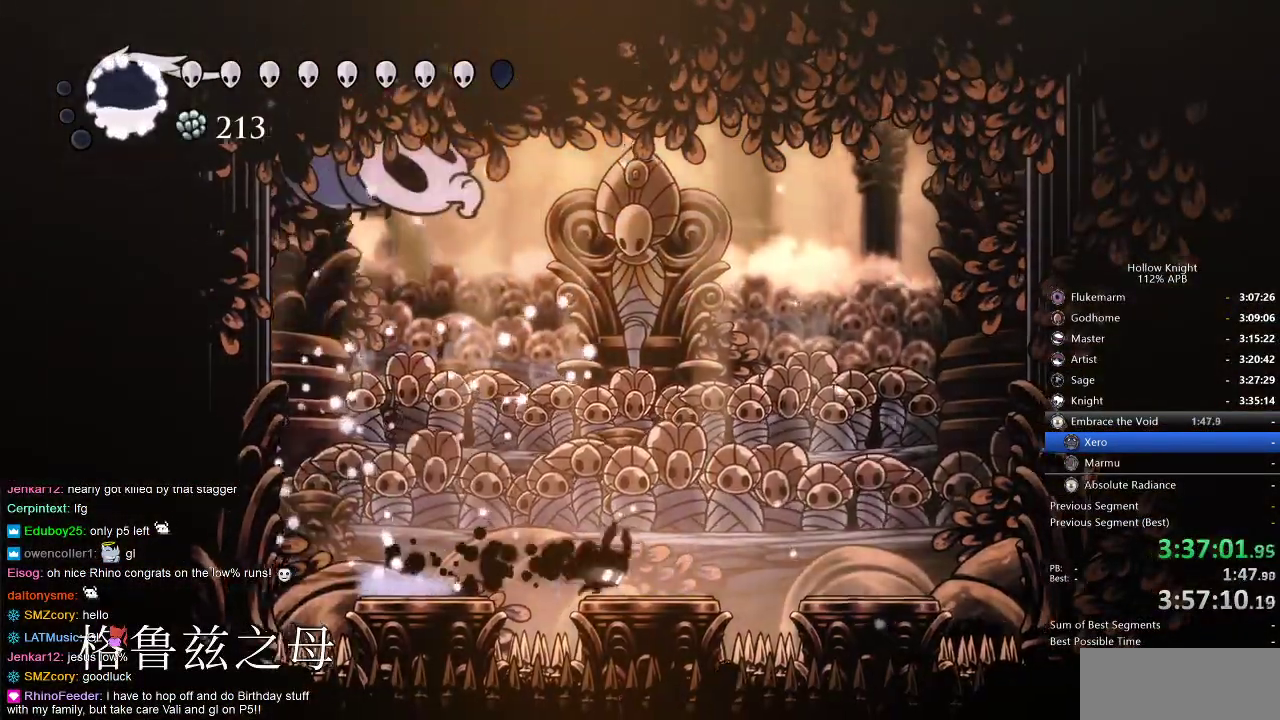
{"keys": ["jump", "left"], "events": [[50, "jump", "up"], [50, "right", "down"], [100, "nail", "up"], [134, "dash", "down"], [184, "up", "up"], [250, "dash", "up"], [284, "left", "down"], [334, "right", "up"], [384, "jump", "down"]]}
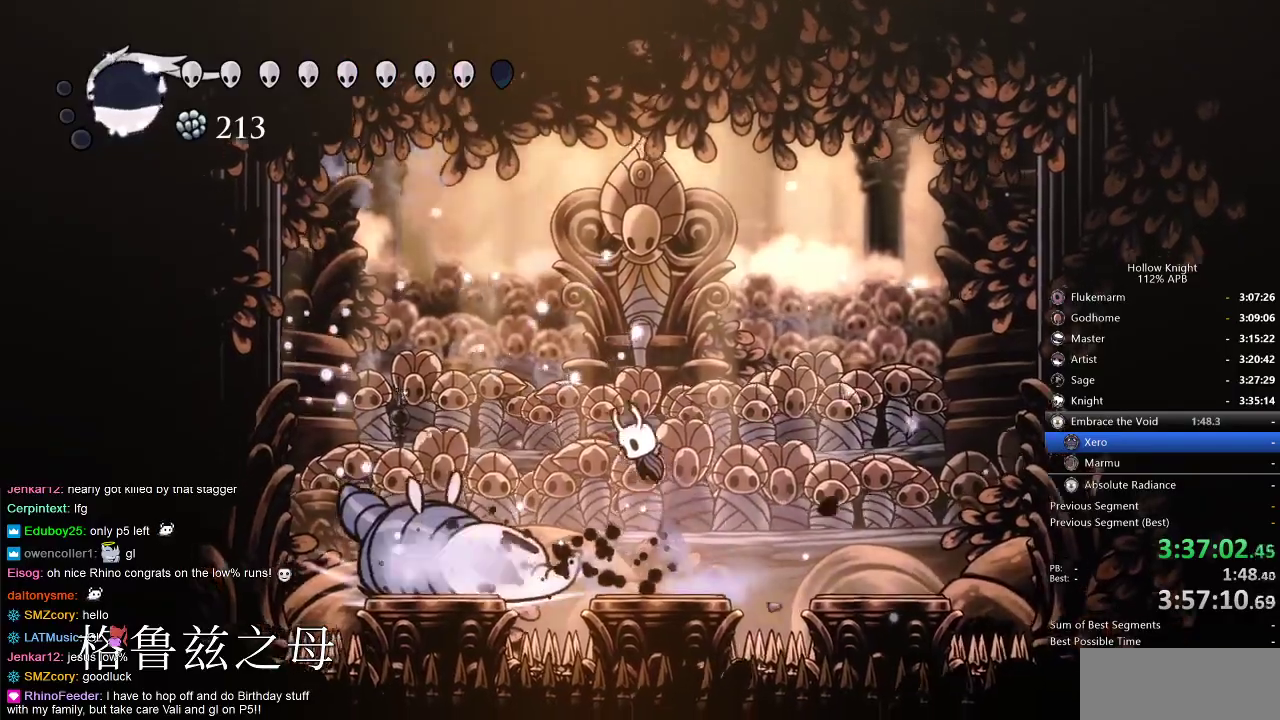
{"keys": ["nail"], "events": [[117, "nail", "down"], [200, "jump", "up"], [200, "left", "up"], [350, "nail", "up"], [484, "nail", "down"]]}
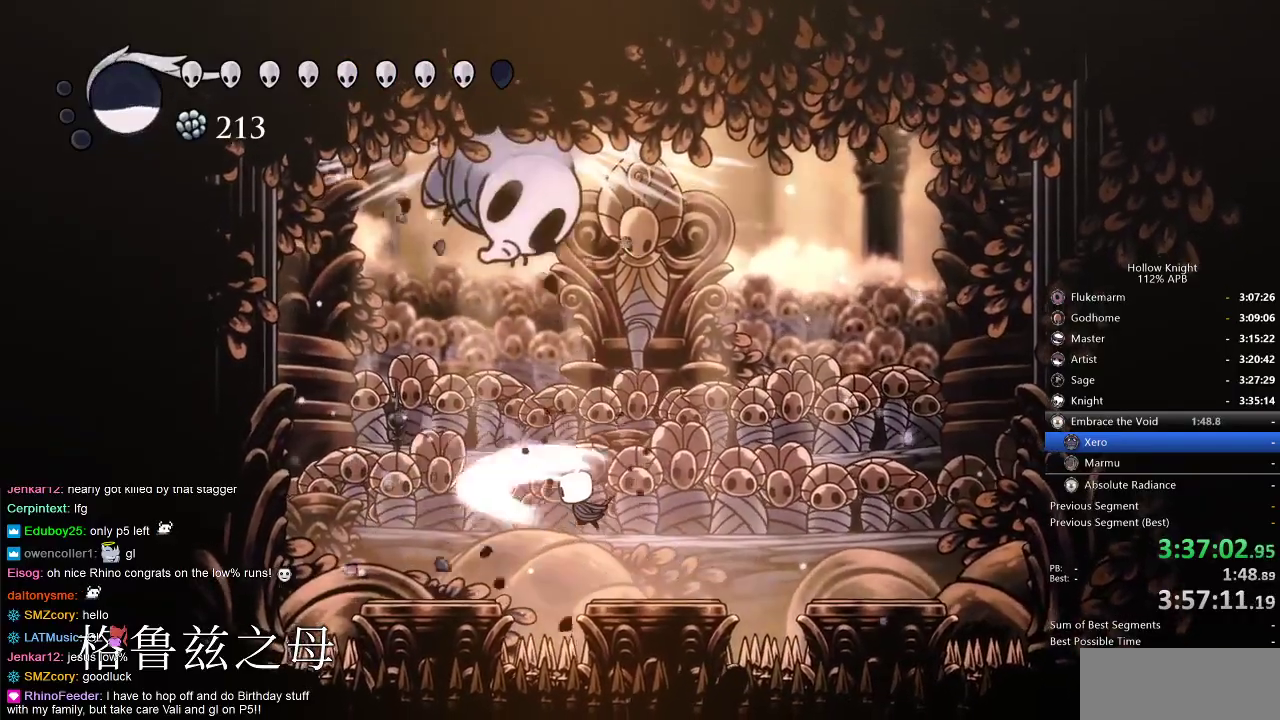
{"keys": ["nail"], "events": [[34, "right", "down"], [100, "nail", "up"], [284, "jump", "down"], [284, "left", "down"], [350, "right", "up"], [384, "nail", "down"], [434, "left", "up"], [484, "jump", "up"]]}
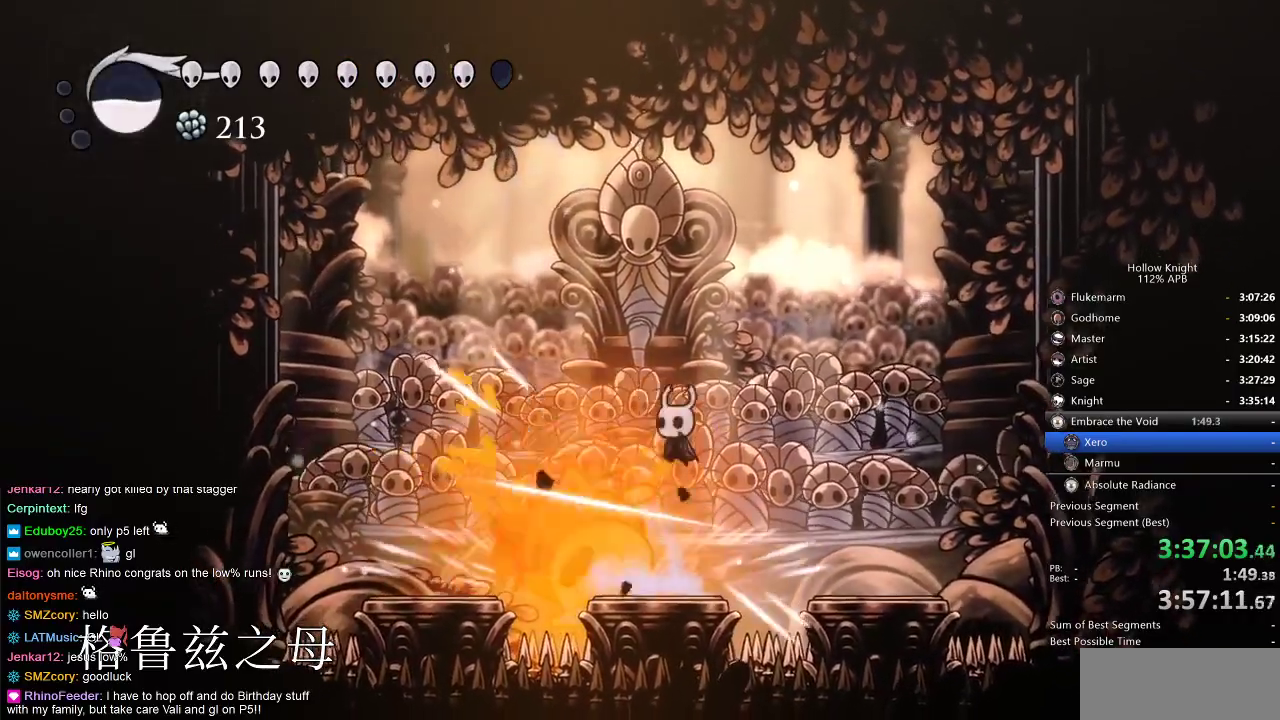
{"keys": [], "events": [[17, "nail", "up"], [117, "left", "down"], [167, "dash", "down"], [250, "dash", "up"], [484, "left", "up"]]}
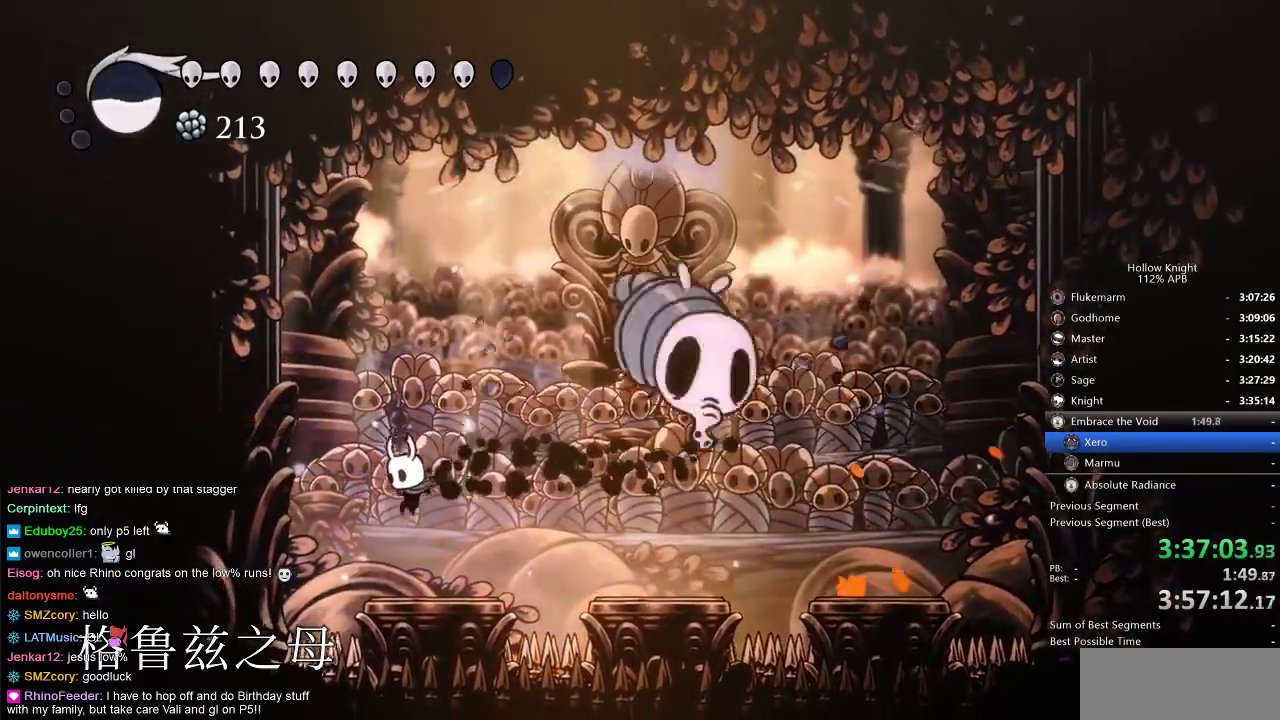
{"keys": ["jump", "right"], "events": [[167, "right", "down"], [217, "jump", "down"]]}
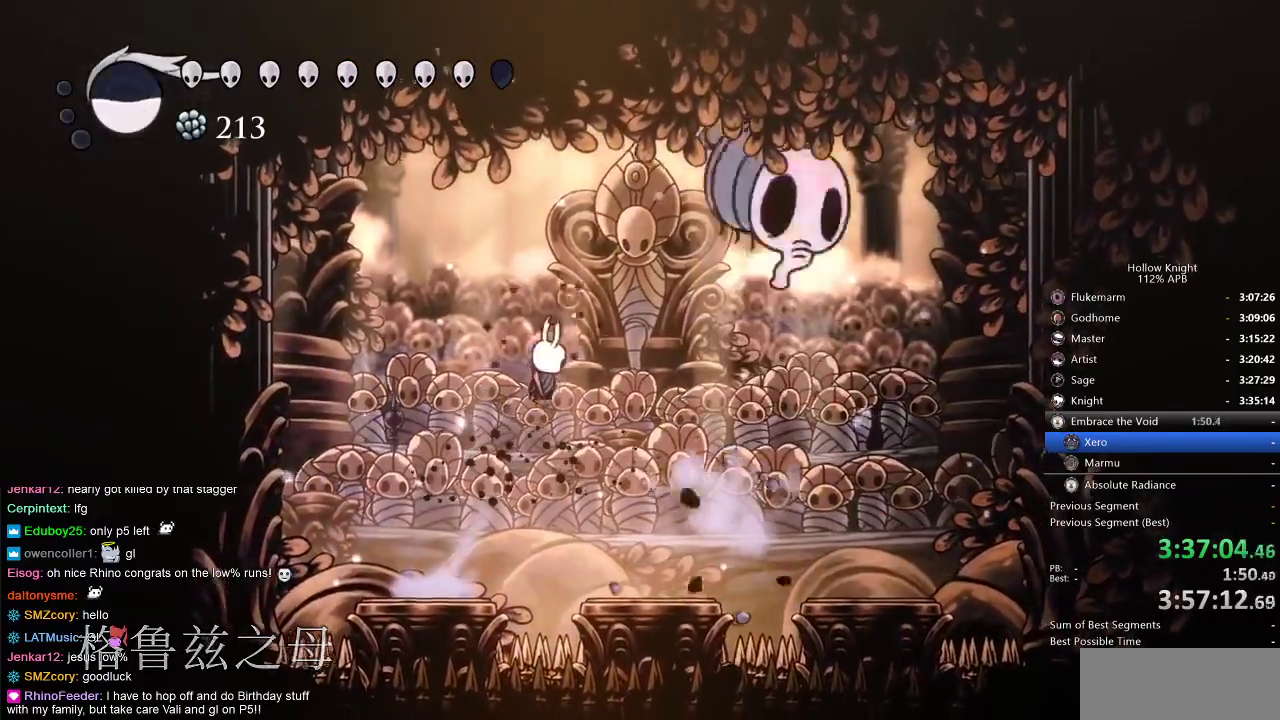
{"keys": [], "events": [[50, "nail", "down"], [100, "jump", "up"], [184, "nail", "up"], [384, "nail", "down"], [484, "nail", "up"], [484, "right", "up"]]}
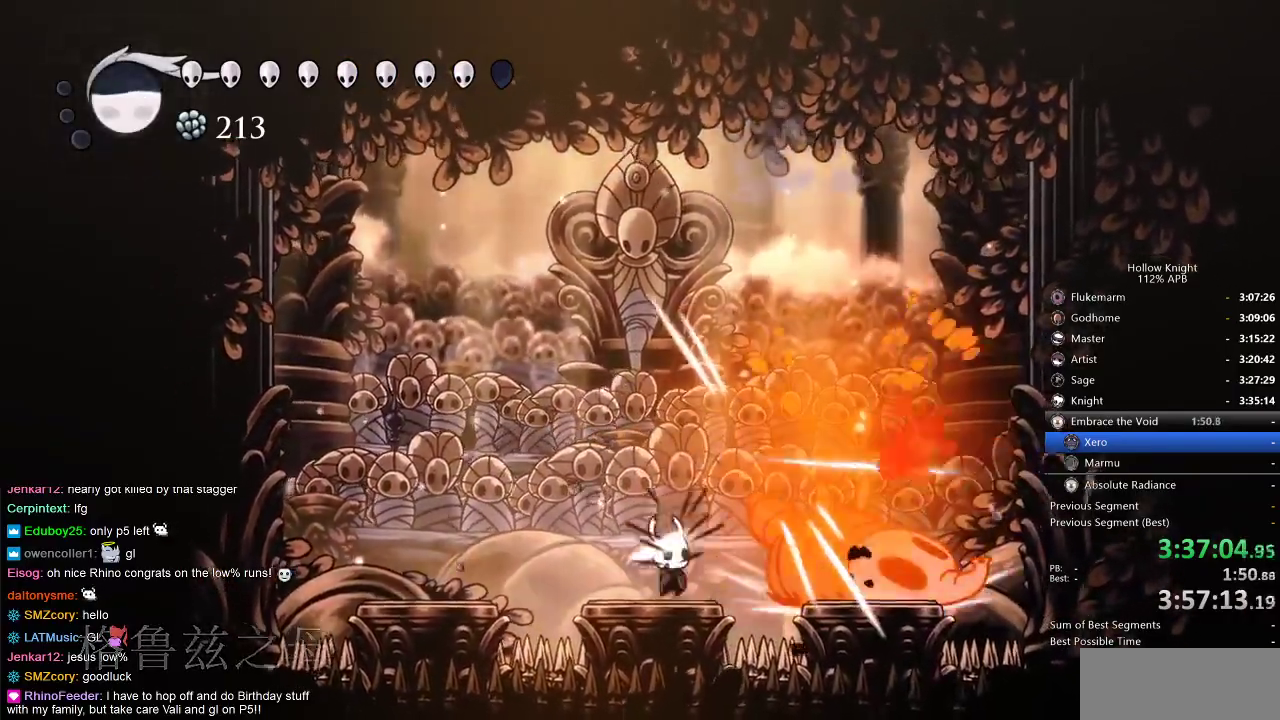
{"keys": ["left"], "events": [[167, "jump", "down"], [167, "right", "down"], [350, "nail", "down"], [400, "left", "down"], [434, "right", "up"], [484, "jump", "up"], [484, "nail", "up"]]}
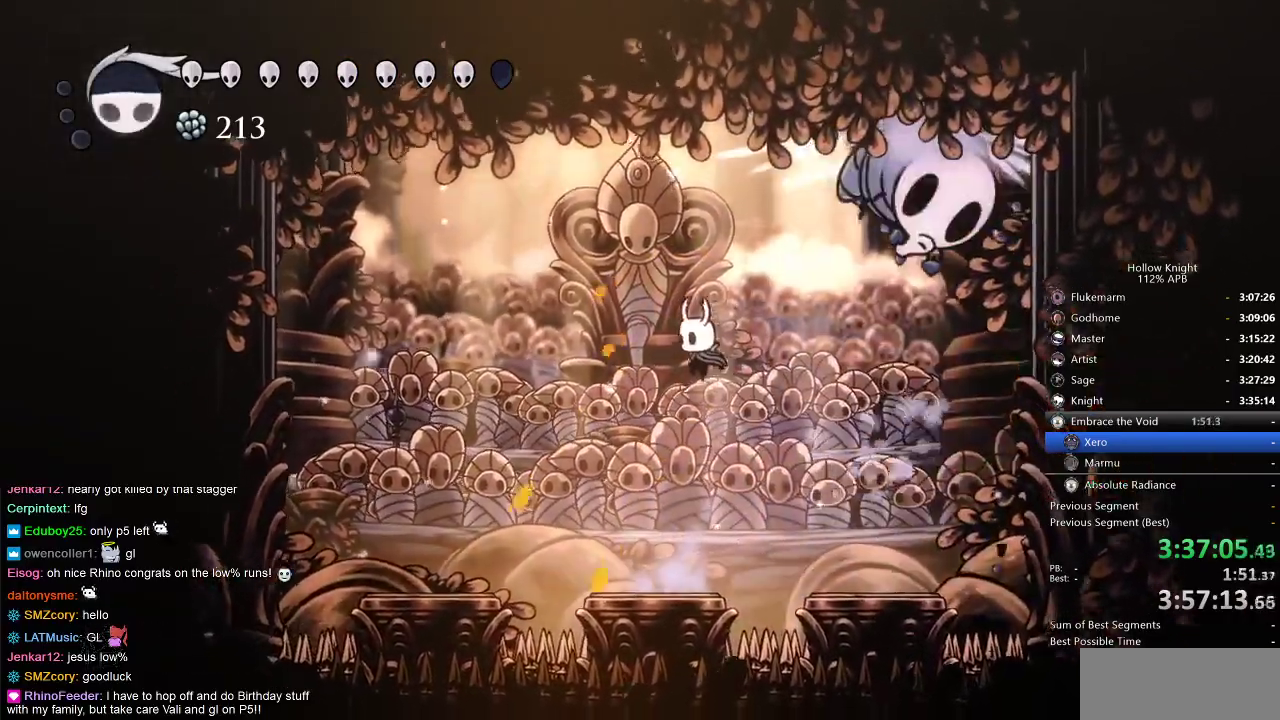
{"keys": ["left"], "events": [[167, "jump", "down"], [167, "left", "up"], [167, "right", "down"], [267, "nail", "down"], [350, "left", "down"], [400, "right", "up"], [467, "jump", "up"], [467, "nail", "up"]]}
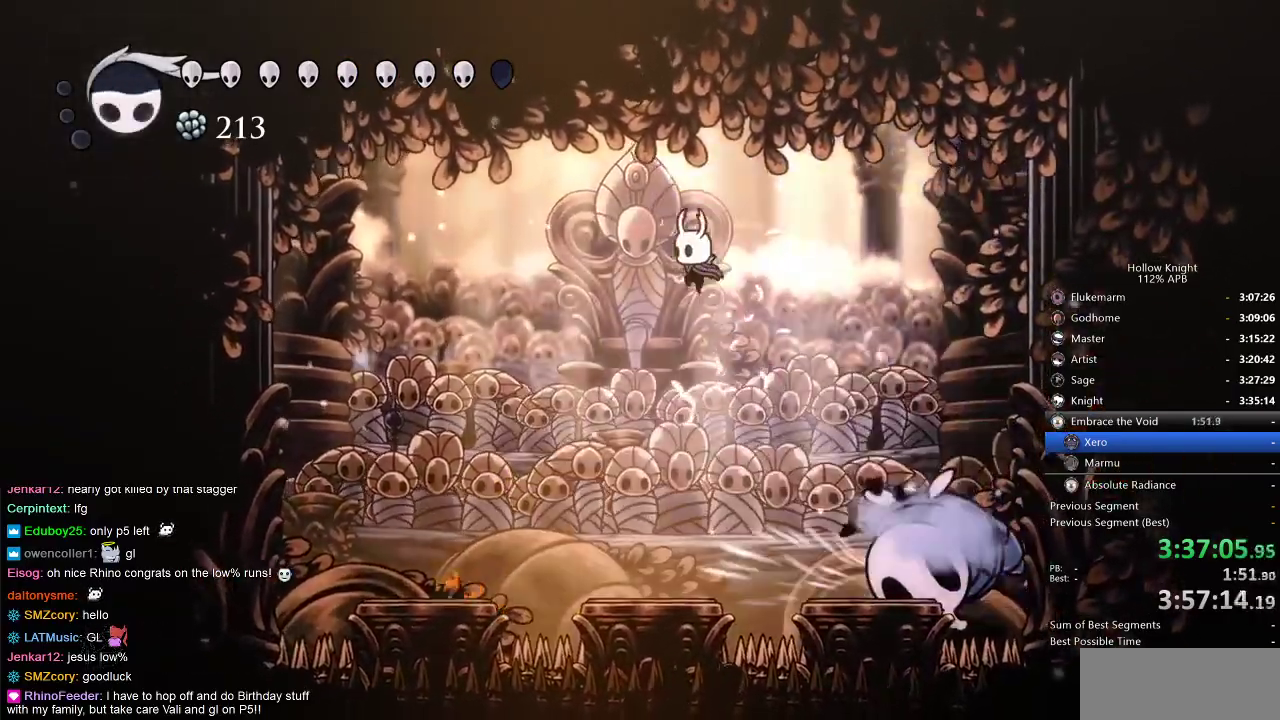
{"keys": ["left"], "events": [[100, "right", "down"], [150, "left", "up"], [184, "nail", "down"], [250, "left", "down"], [284, "right", "up"], [350, "nail", "up"]]}
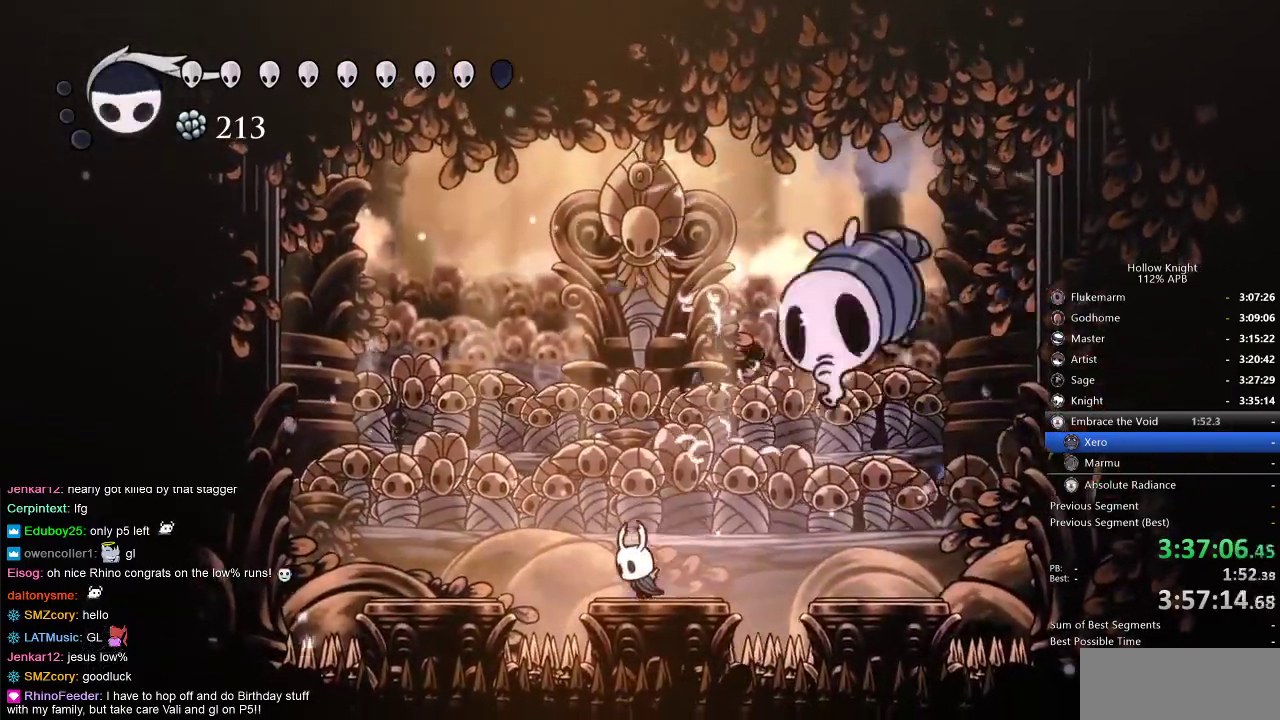
{"keys": ["right"], "events": [[17, "jump", "down"], [17, "right", "down"], [50, "left", "up"], [167, "nail", "down"], [200, "left", "down"], [200, "right", "up"], [300, "jump", "up"], [300, "nail", "up"], [334, "left", "up"], [400, "right", "down"]]}
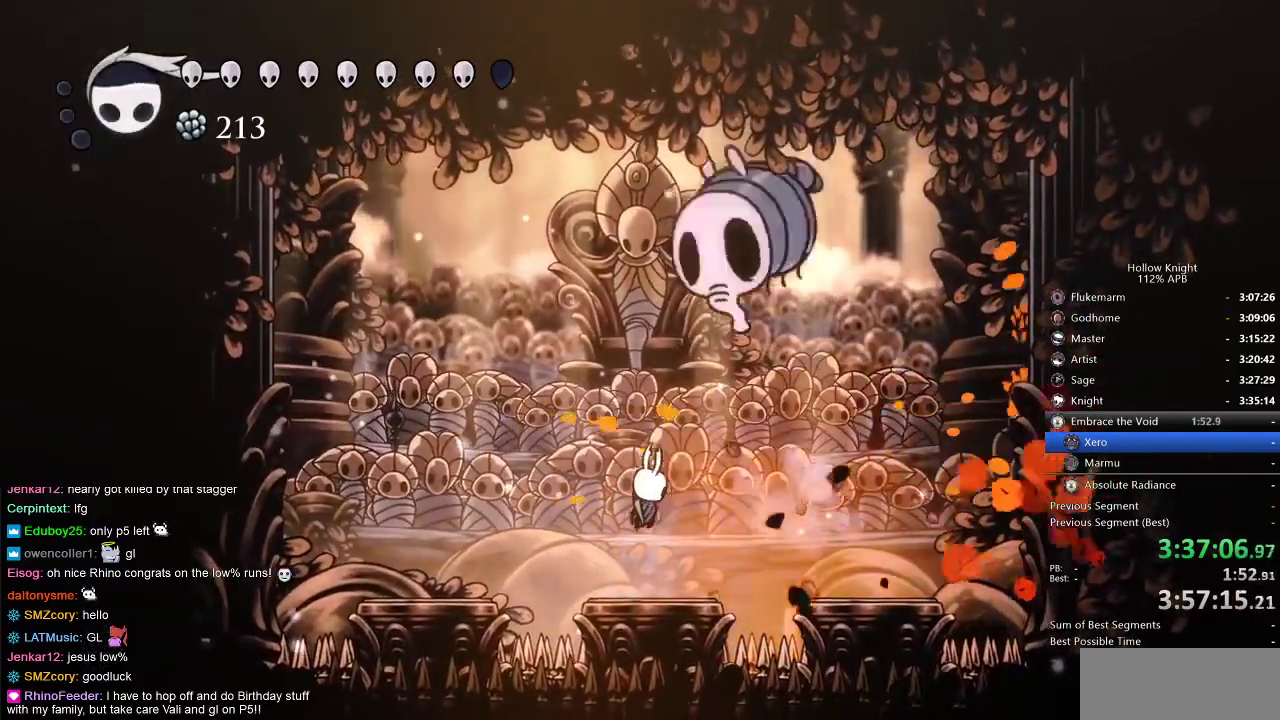
{"keys": ["jump", "nail", "right"], "events": [[34, "nail", "down"], [84, "left", "down"], [134, "nail", "up"], [134, "right", "up"], [267, "jump", "down"], [434, "nail", "down"], [434, "right", "down"], [467, "left", "up"]]}
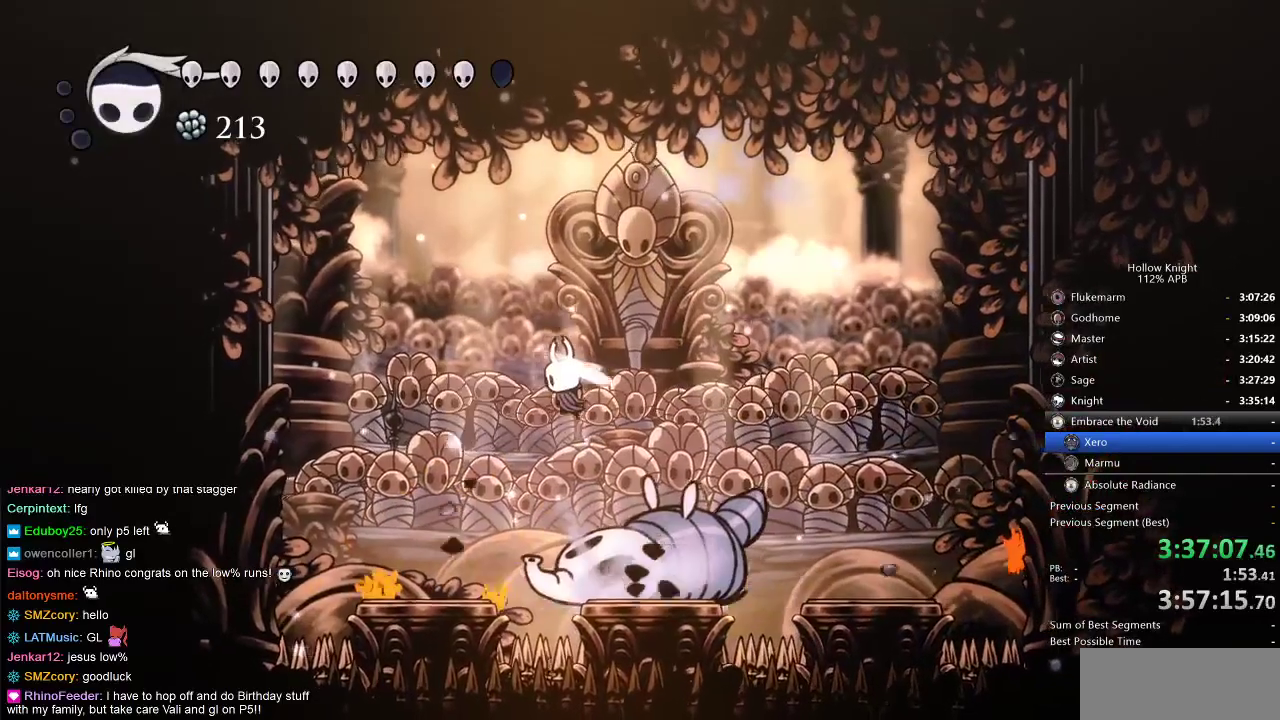
{"keys": ["left"], "events": [[17, "left", "down"], [17, "right", "up"], [150, "jump", "up"], [150, "nail", "up"], [317, "right", "down"], [350, "left", "up"], [350, "nail", "down"], [384, "left", "down"], [417, "right", "up"], [467, "nail", "up"]]}
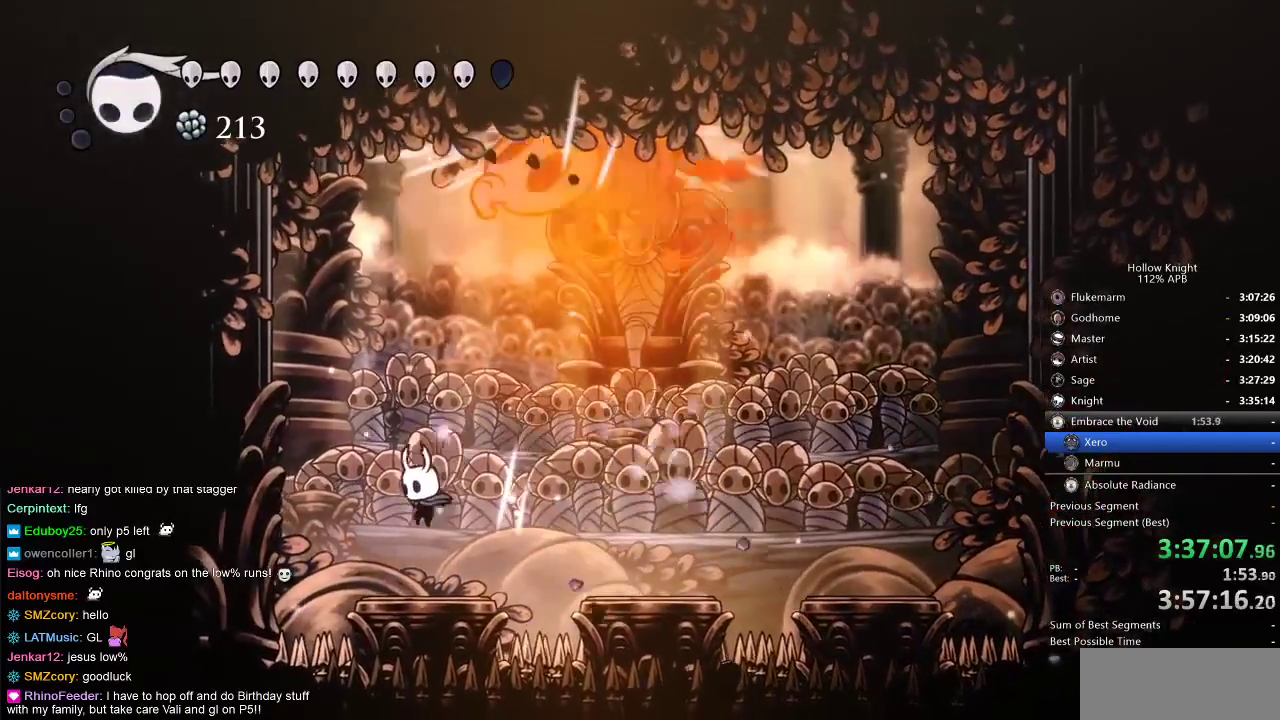
{"keys": ["right"], "events": [[167, "right", "down"], [234, "jump", "down"], [234, "left", "up"], [300, "left", "down"], [300, "nail", "down"], [350, "right", "up"], [434, "jump", "up"], [434, "left", "up"], [434, "nail", "up"], [484, "right", "down"]]}
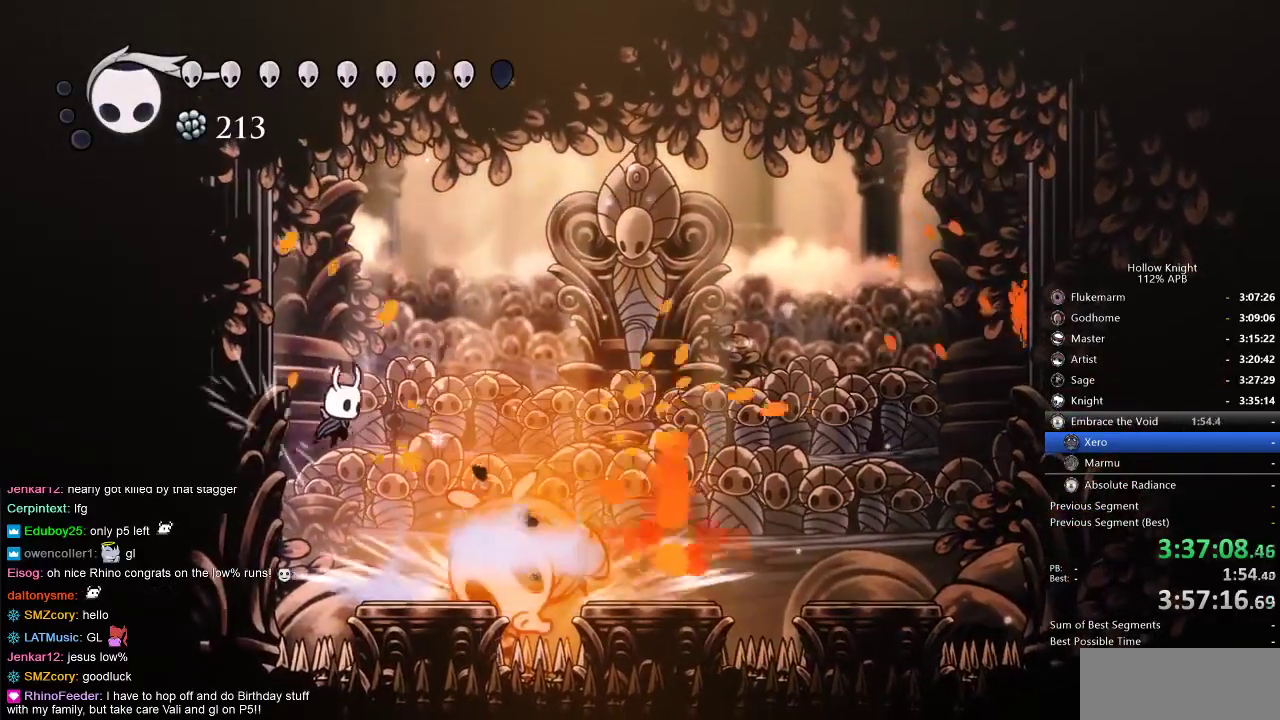
{"keys": ["jump", "right"], "events": [[134, "nail", "down"], [284, "nail", "up"], [284, "right", "up"], [367, "right", "down"], [484, "jump", "down"]]}
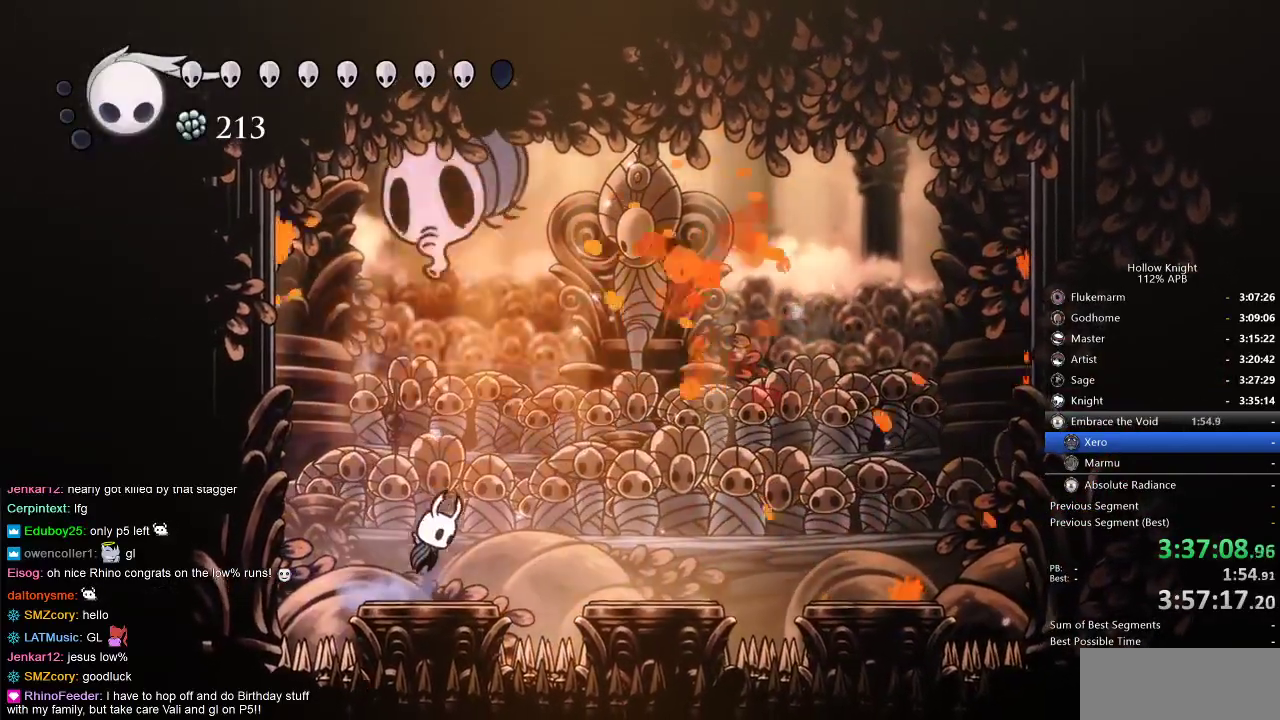
{"keys": ["right", "up"], "events": [[150, "left", "down"], [234, "left", "up"], [234, "nail", "down"], [384, "jump", "up"], [384, "nail", "up"], [484, "up", "down"]]}